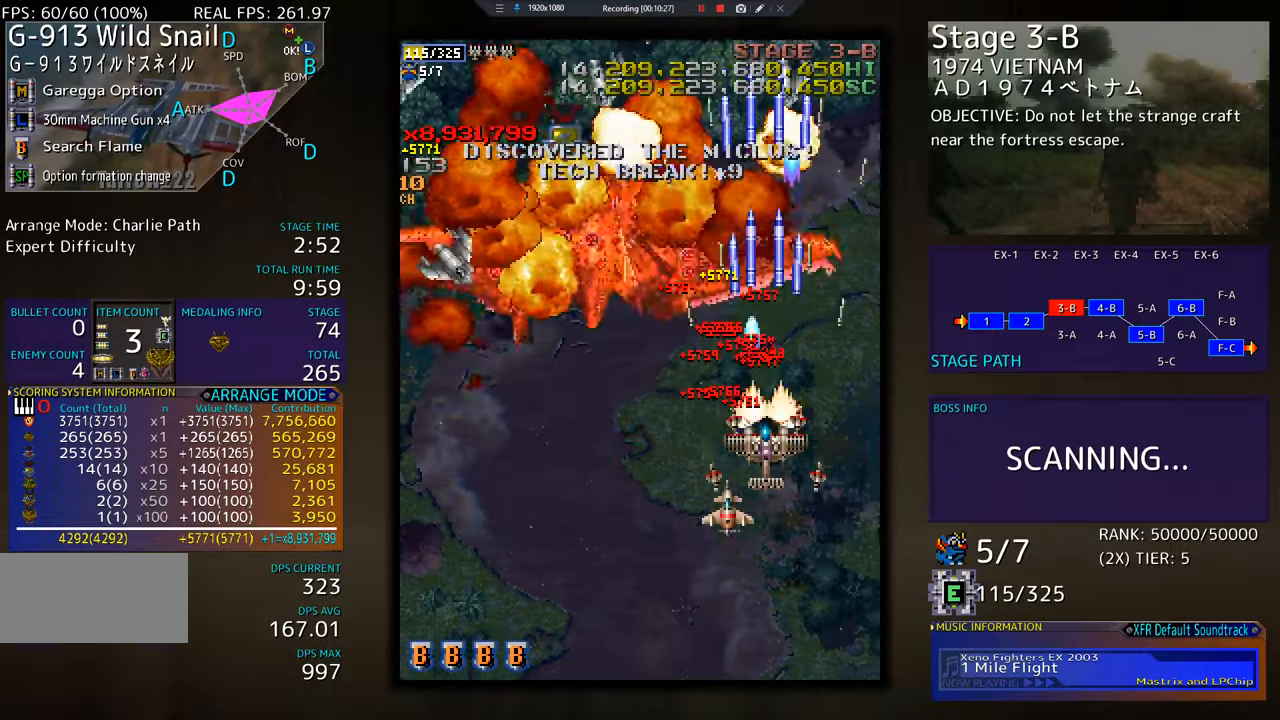
Gameplay with a controller; each line is a JSON object with the inputs held at the frame after it. "events" lists button and stick changes between this image and that frame as [ms after this image, input, new state], when the widget could be followed in between. Not read: L3 R3 other_buttons.
{"buttons": ["DPAD_DOWN", "DPAD_LEFT"], "events": [[501, "DPAD_LEFT", "down"]]}
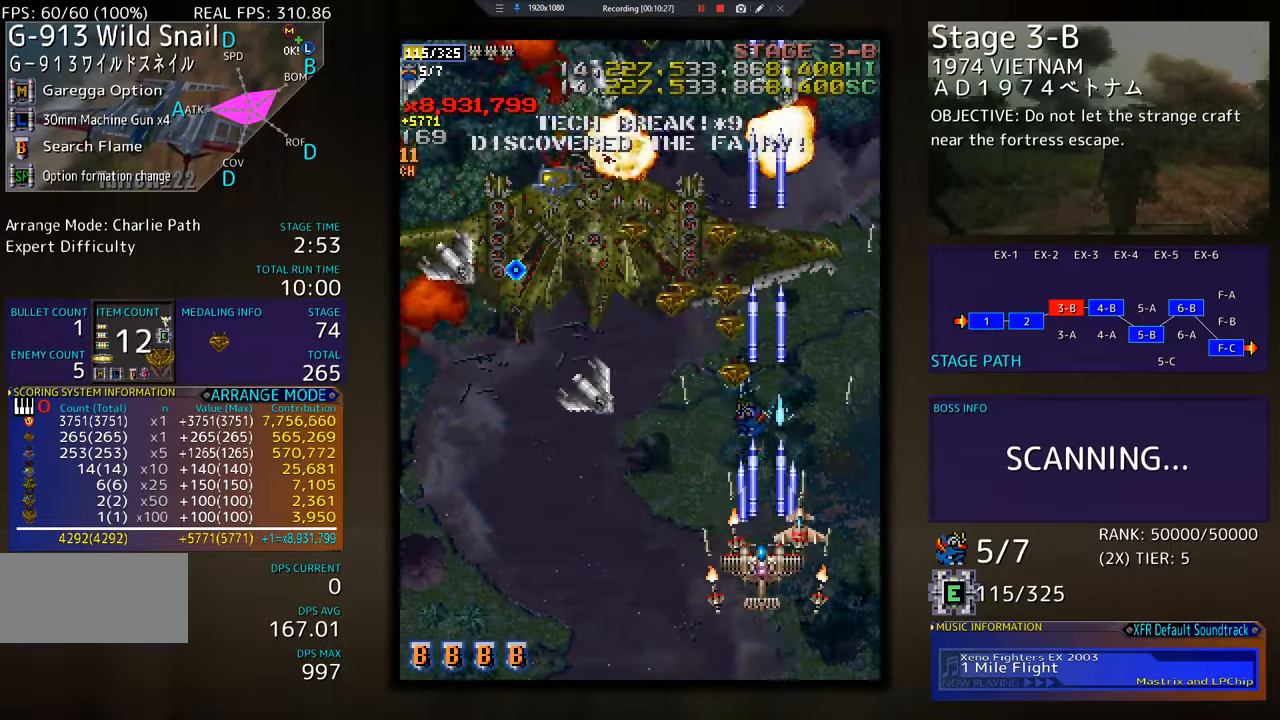
{"buttons": ["DPAD_DOWN", "DPAD_LEFT"], "events": []}
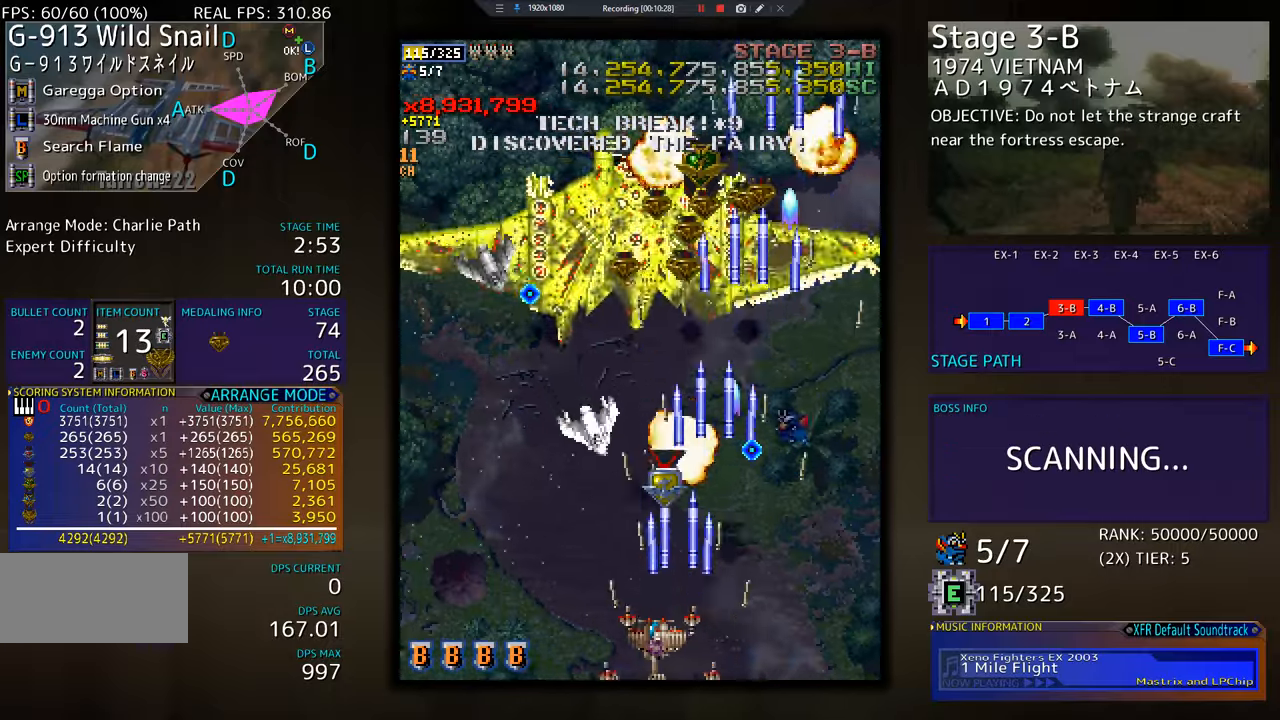
{"buttons": ["DPAD_DOWN", "DPAD_LEFT"], "events": [[34, "DPAD_DOWN", "up"], [417, "DPAD_DOWN", "down"]]}
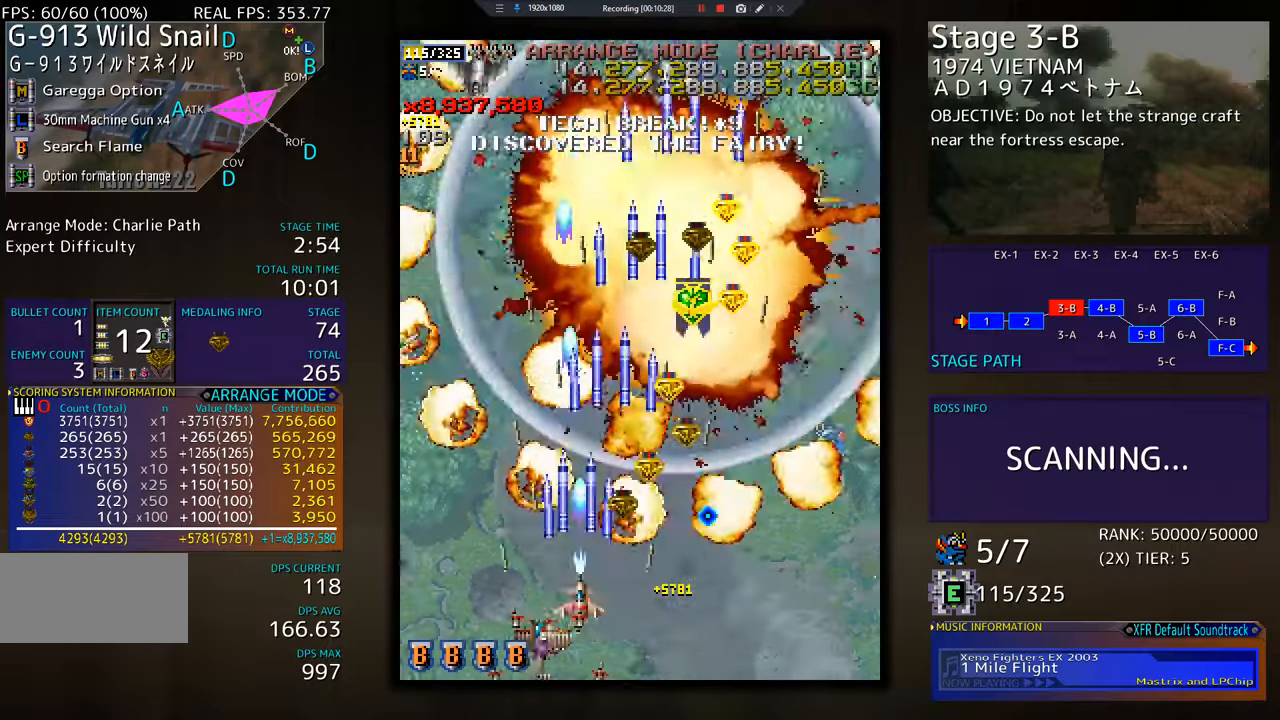
{"buttons": ["DPAD_UP", "DPAD_LEFT"], "events": [[200, "DPAD_DOWN", "up"], [333, "DPAD_UP", "down"]]}
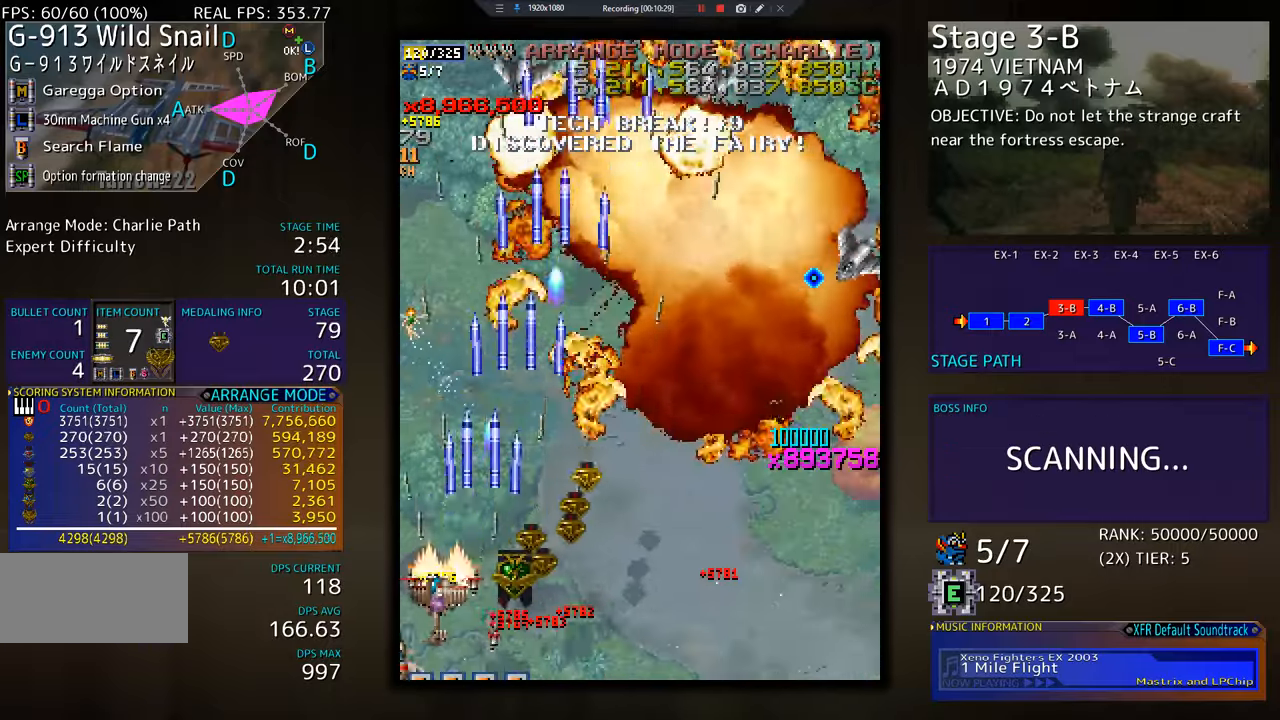
{"buttons": ["DPAD_DOWN", "DPAD_RIGHT"], "events": [[34, "DPAD_LEFT", "up"], [84, "DPAD_RIGHT", "down"], [117, "DPAD_UP", "up"], [184, "DPAD_DOWN", "down"]]}
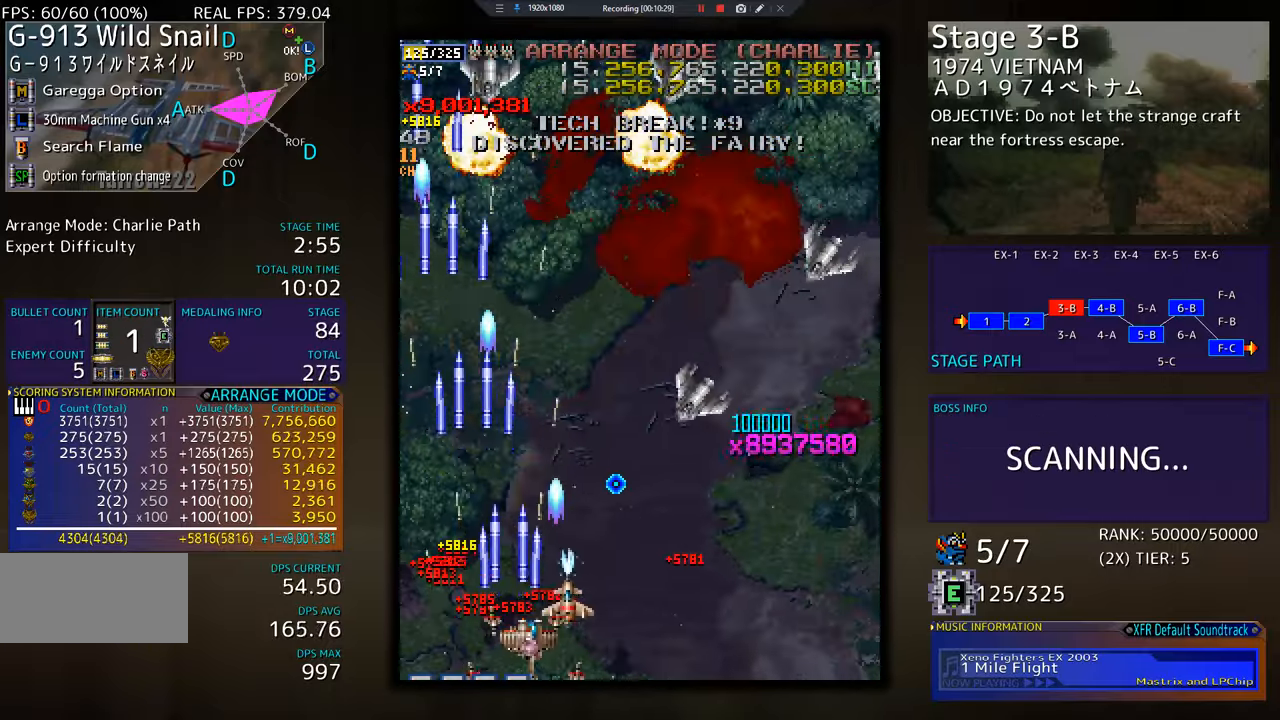
{"buttons": ["DPAD_LEFT"]}
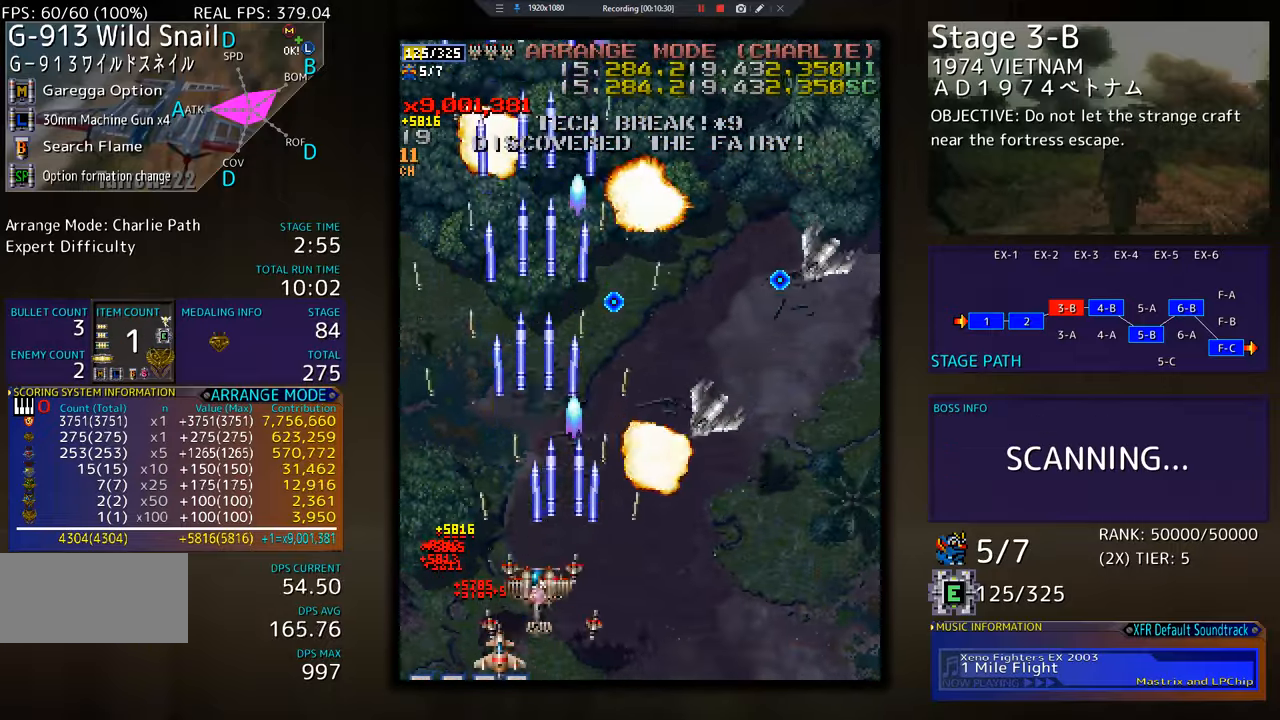
{"buttons": ["DPAD_UP", "DPAD_LEFT"], "events": [[84, "DPAD_UP", "down"]]}
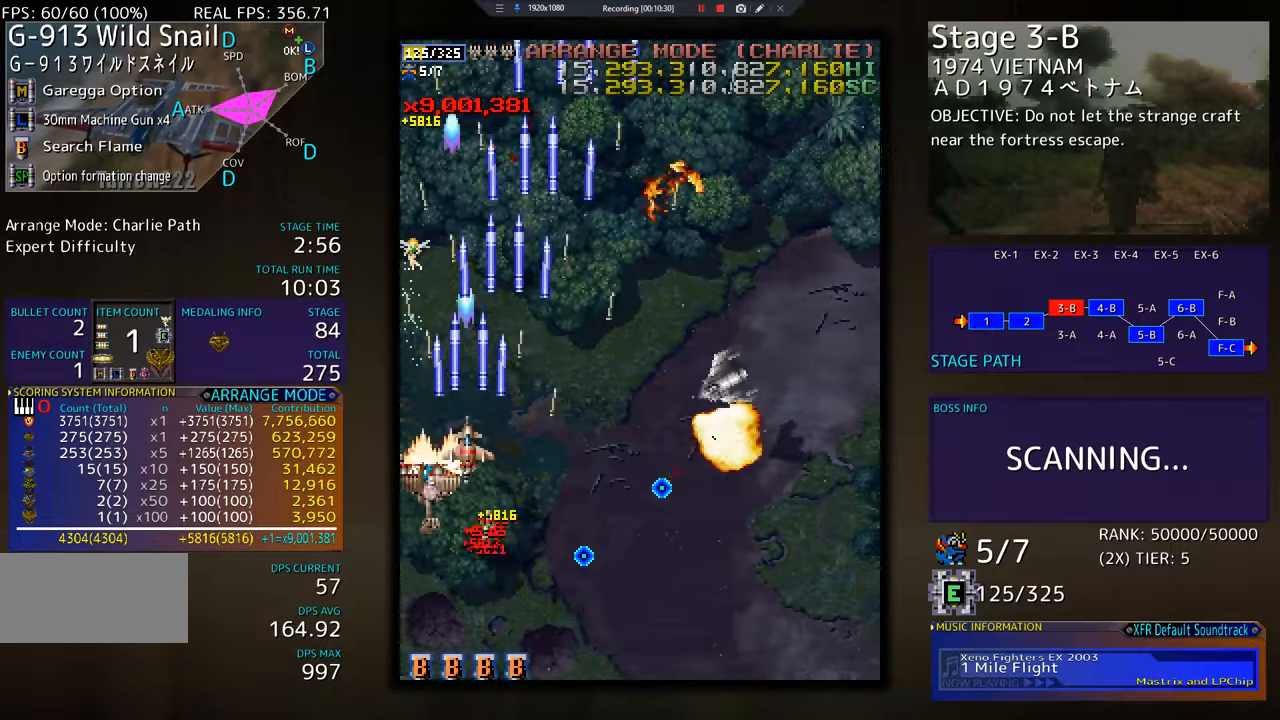
{"buttons": ["DPAD_UP"], "events": [[150, "DPAD_UP", "up"], [167, "DPAD_LEFT", "up"], [400, "DPAD_UP", "down"]]}
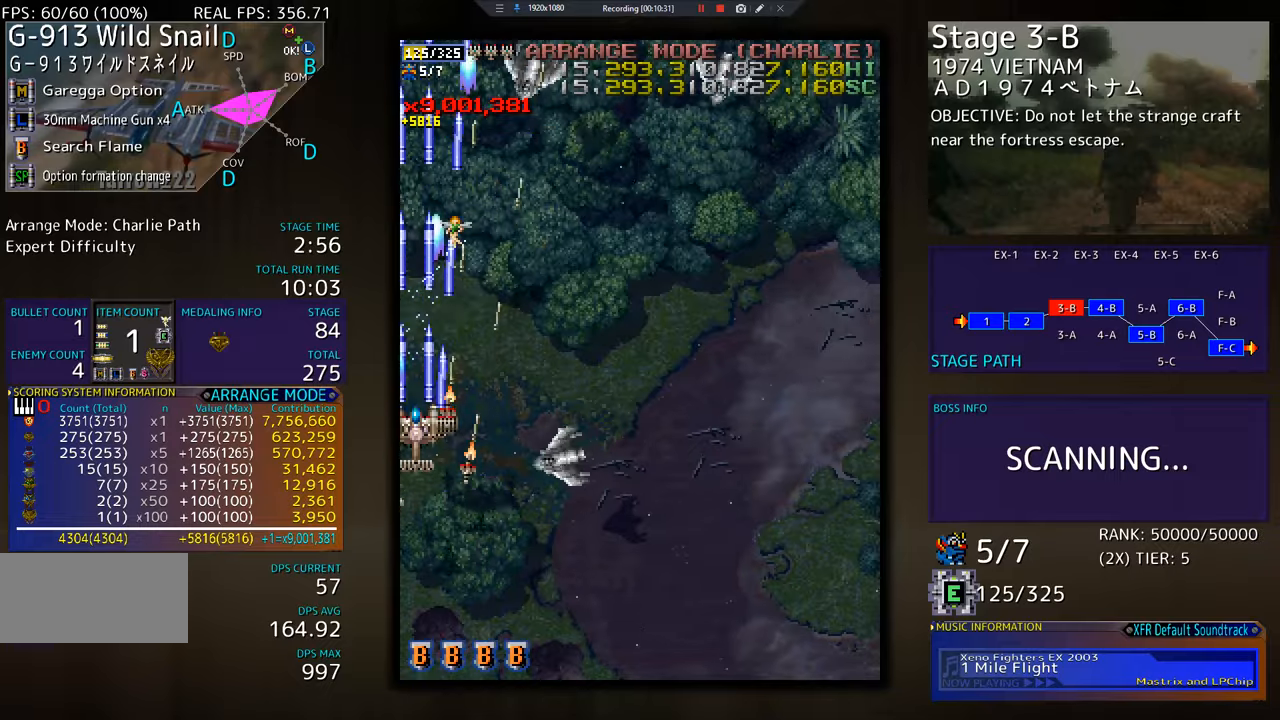
{"buttons": ["DPAD_DOWN"], "events": [[234, "DPAD_RIGHT", "down"], [234, "DPAD_UP", "up"], [267, "DPAD_DOWN", "down"], [417, "DPAD_RIGHT", "up"]]}
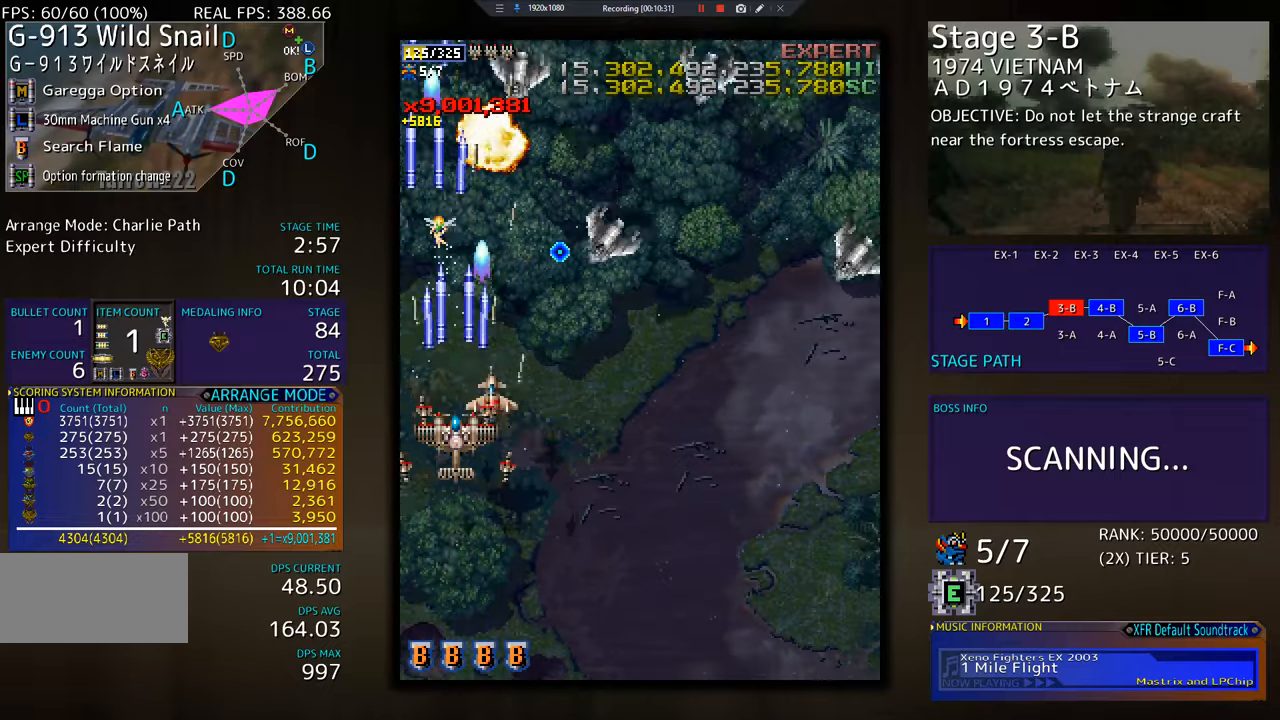
{"buttons": [], "events": [[33, "DPAD_RIGHT", "down"], [66, "DPAD_DOWN", "up"], [66, "DPAD_RIGHT", "up"], [183, "DPAD_DOWN", "down"], [183, "DPAD_RIGHT", "down"], [217, "DPAD_RIGHT", "up"], [283, "DPAD_DOWN", "up"], [350, "DPAD_DOWN", "down"], [350, "DPAD_RIGHT", "down"], [417, "DPAD_RIGHT", "up"], [450, "DPAD_DOWN", "up"]]}
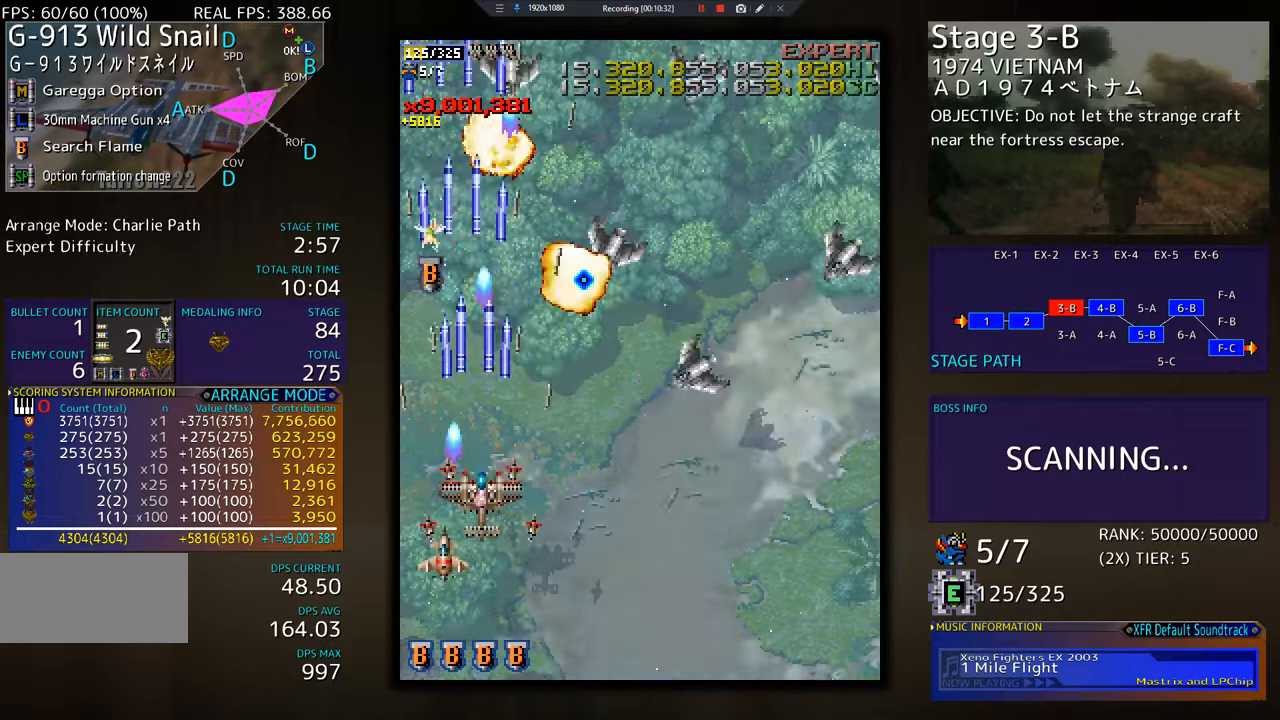
{"buttons": [], "events": [[17, "DPAD_DOWN", "down"], [100, "DPAD_DOWN", "up"], [150, "DPAD_DOWN", "down"], [167, "DPAD_RIGHT", "down"], [451, "DPAD_DOWN", "up"], [451, "DPAD_RIGHT", "up"]]}
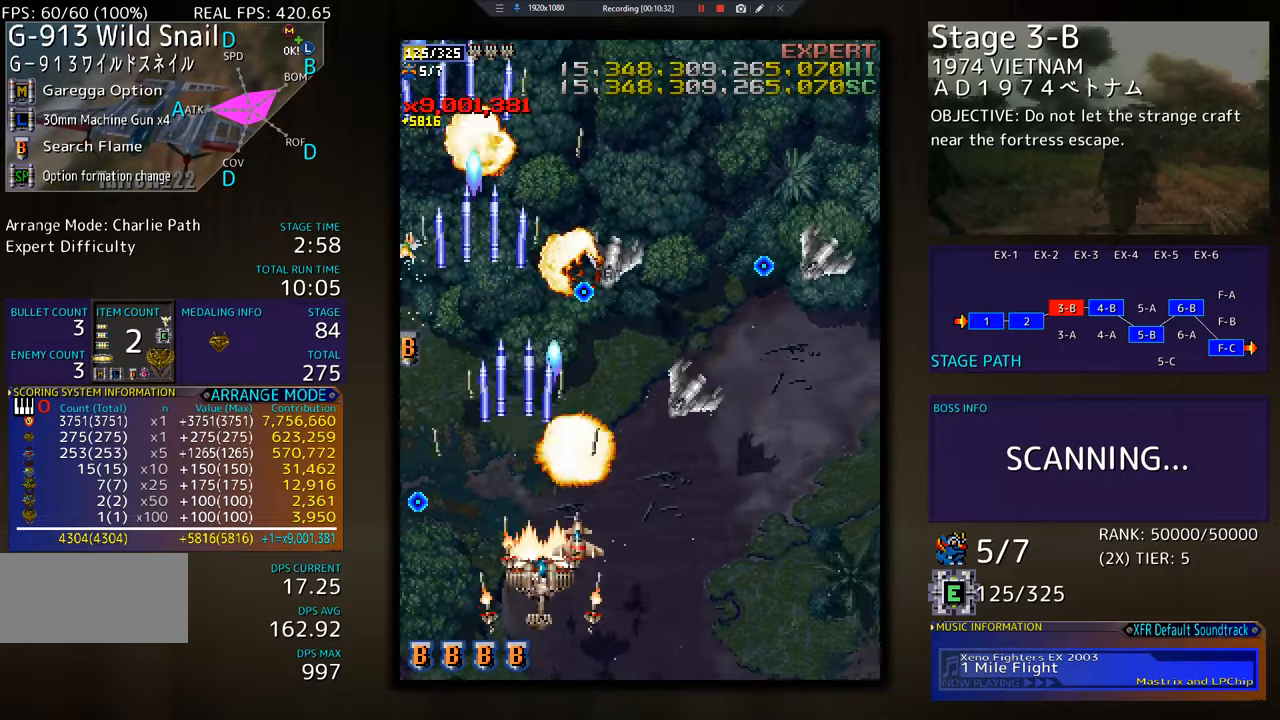
{"buttons": ["DPAD_LEFT"], "events": [[83, "DPAD_UP", "down"], [100, "DPAD_LEFT", "down"], [233, "DPAD_UP", "up"], [350, "DPAD_DOWN", "down"], [467, "DPAD_DOWN", "up"]]}
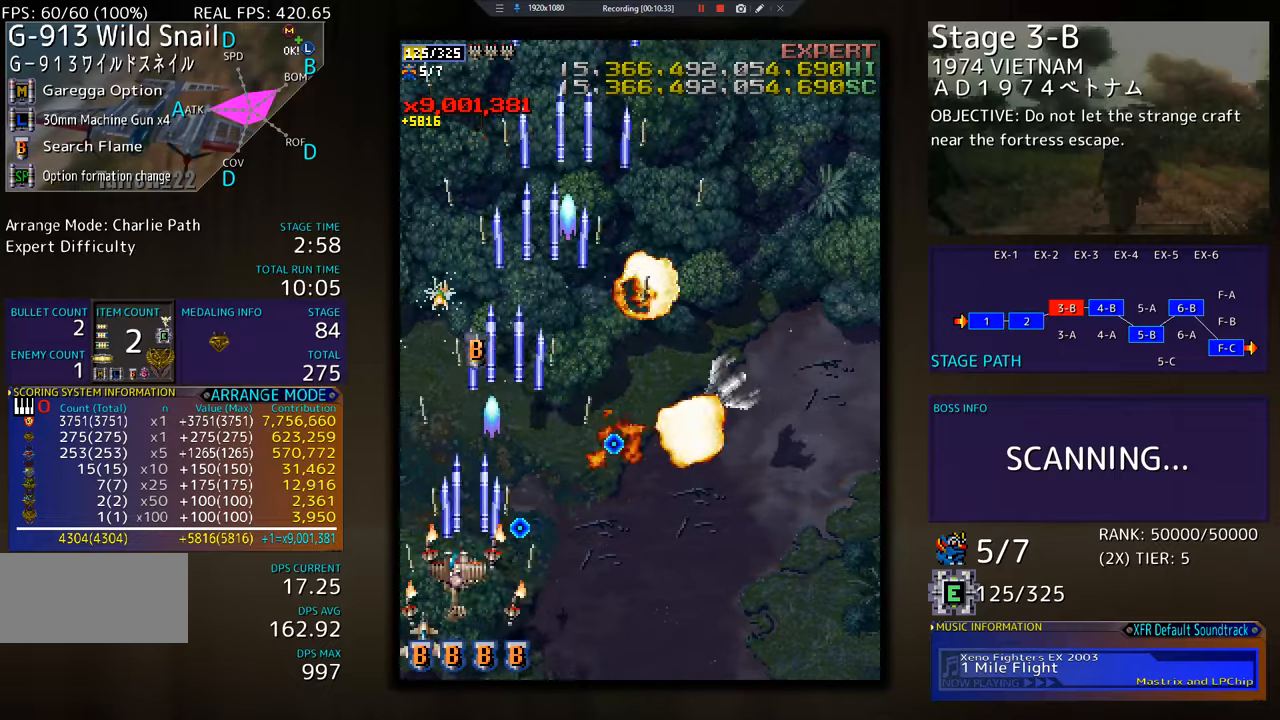
{"buttons": ["DPAD_UP", "DPAD_RIGHT"], "events": [[50, "DPAD_UP", "down"], [166, "DPAD_LEFT", "up"], [500, "DPAD_RIGHT", "down"]]}
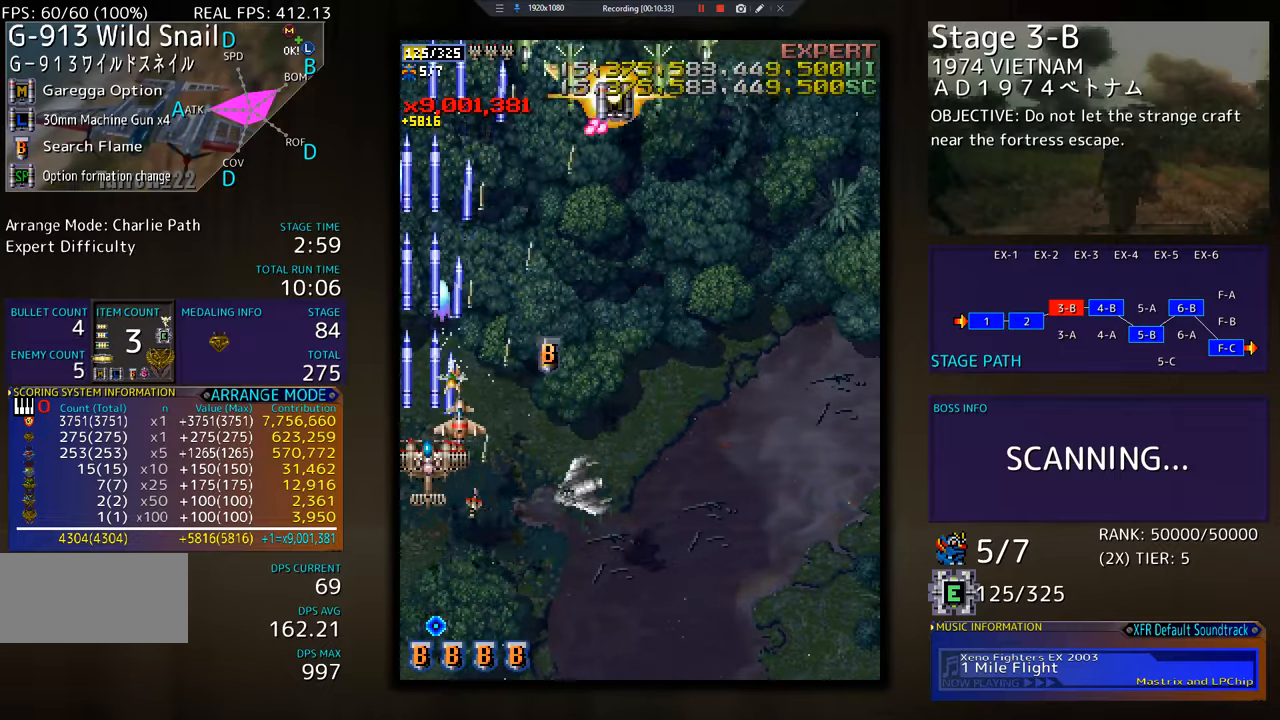
{"buttons": ["DPAD_DOWN", "DPAD_RIGHT"], "events": [[384, "DPAD_UP", "up"], [451, "DPAD_DOWN", "down"]]}
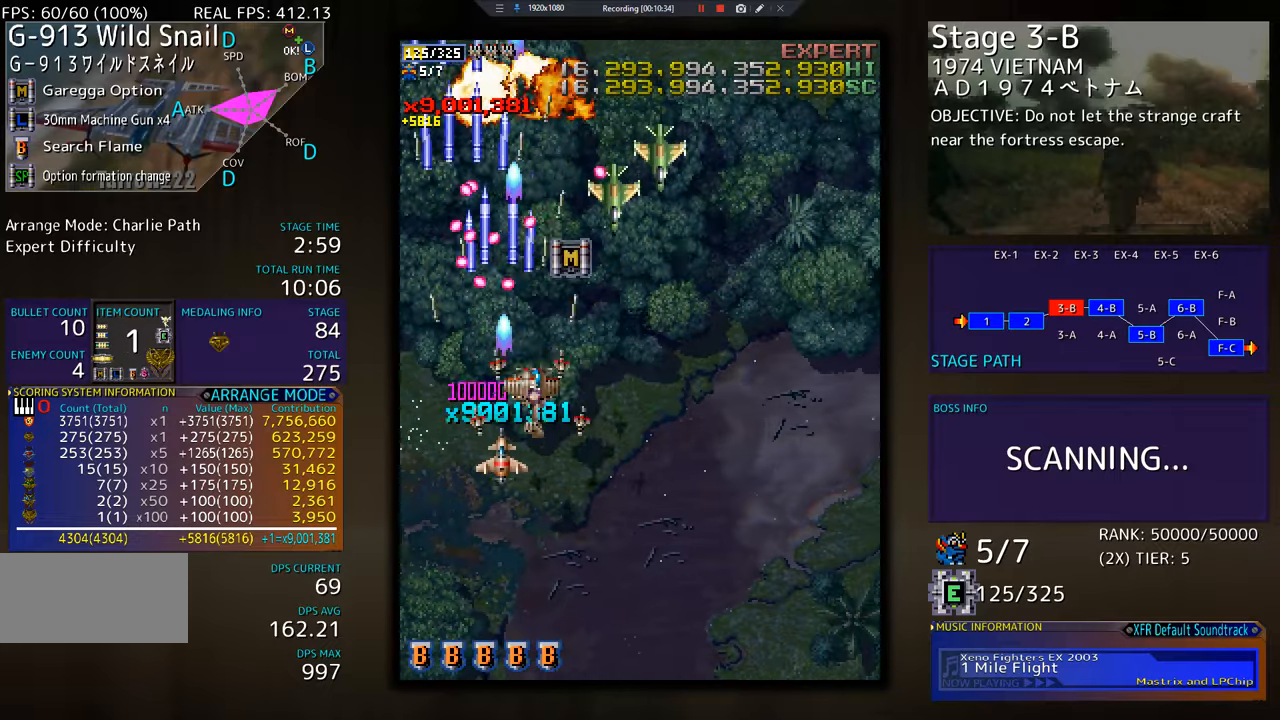
{"buttons": ["DPAD_DOWN", "DPAD_RIGHT"], "events": [[83, "DPAD_DOWN", "up"], [116, "DPAD_DOWN", "down"]]}
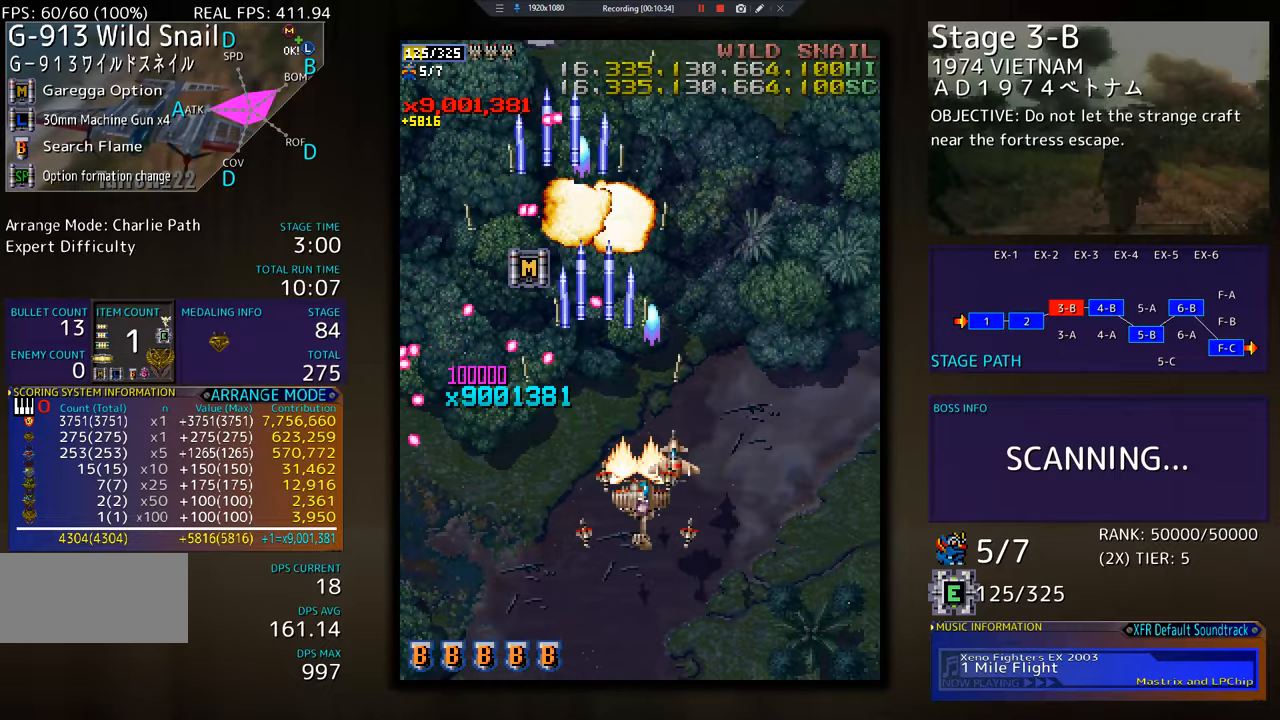
{"buttons": ["DPAD_UP", "DPAD_RIGHT"], "events": [[150, "DPAD_DOWN", "up"], [451, "DPAD_UP", "down"]]}
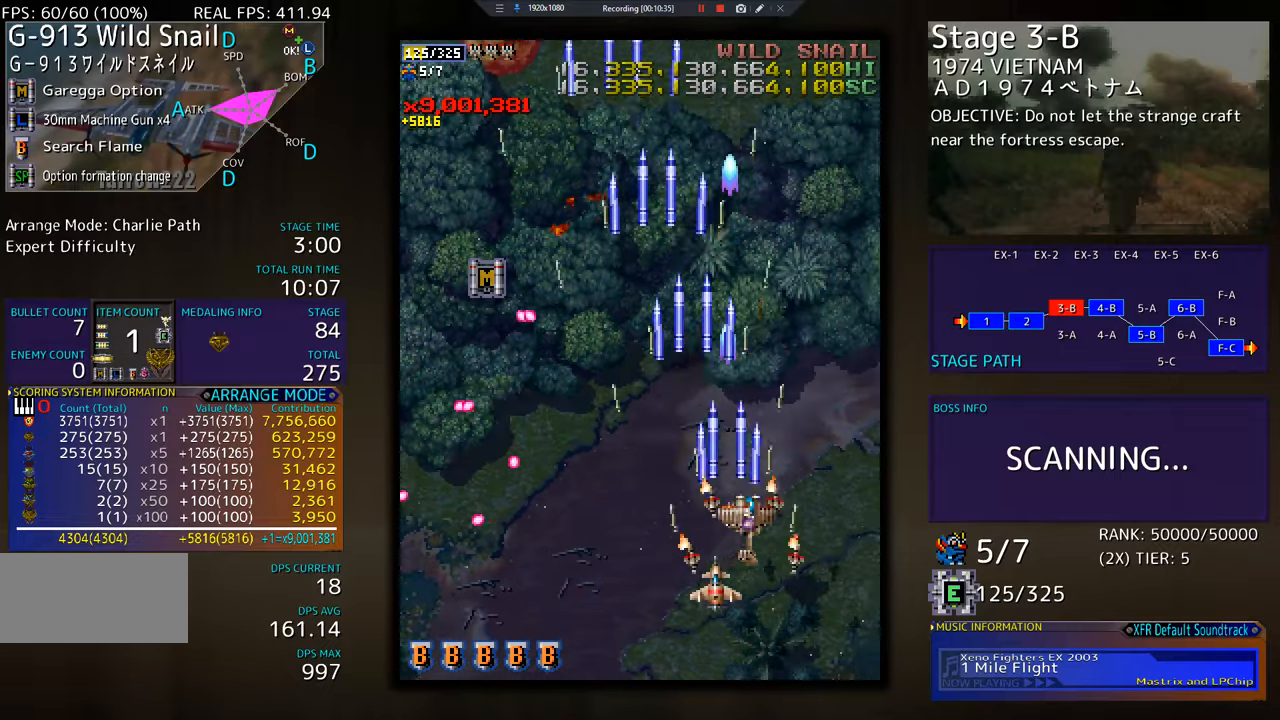
{"buttons": ["DPAD_LEFT"], "events": [[66, "DPAD_RIGHT", "up"], [250, "DPAD_LEFT", "down"], [400, "DPAD_UP", "up"]]}
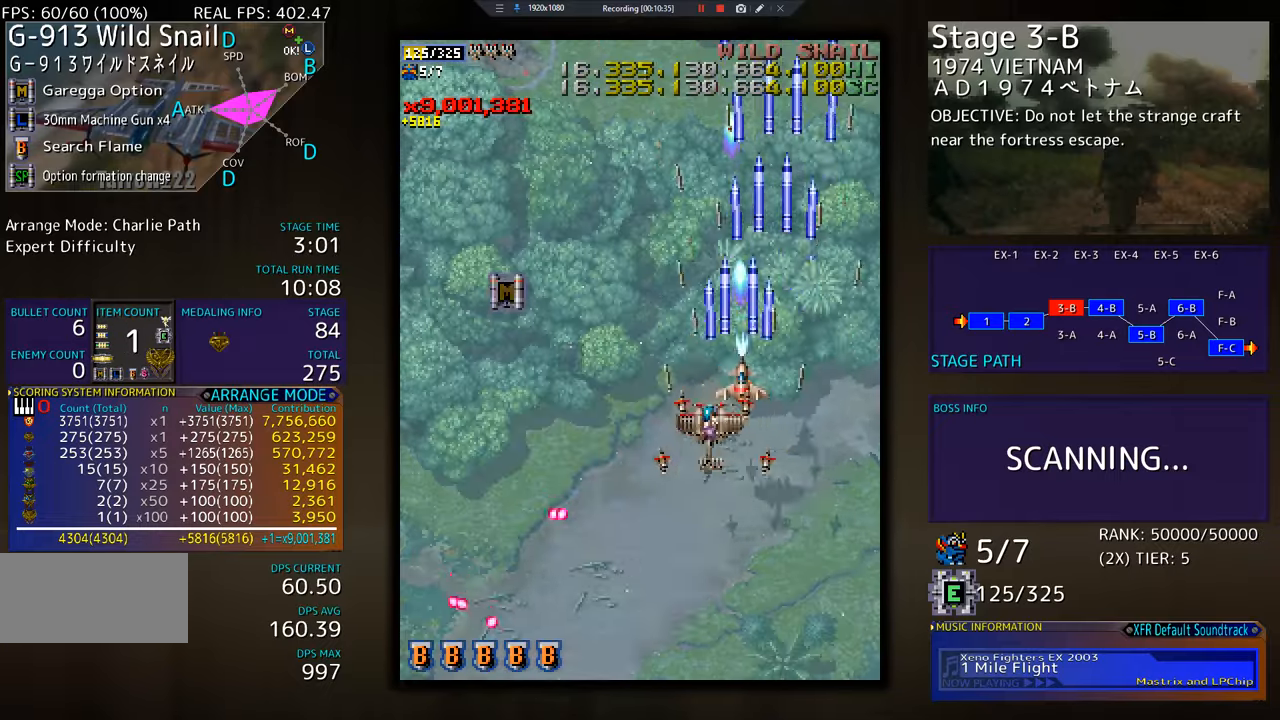
{"buttons": ["DPAD_UP", "DPAD_LEFT"], "events": [[184, "DPAD_UP", "down"]]}
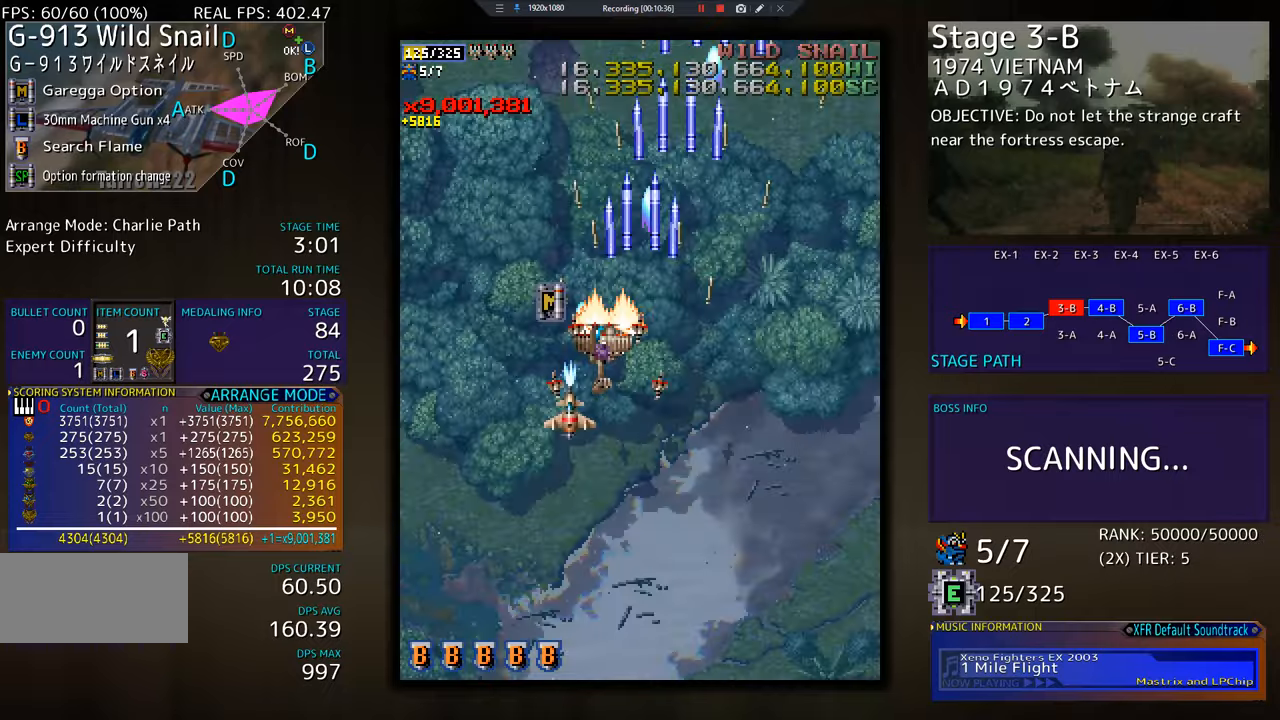
{"buttons": ["DPAD_DOWN", "DPAD_LEFT"], "events": [[150, "DPAD_UP", "up"], [216, "DPAD_DOWN", "down"]]}
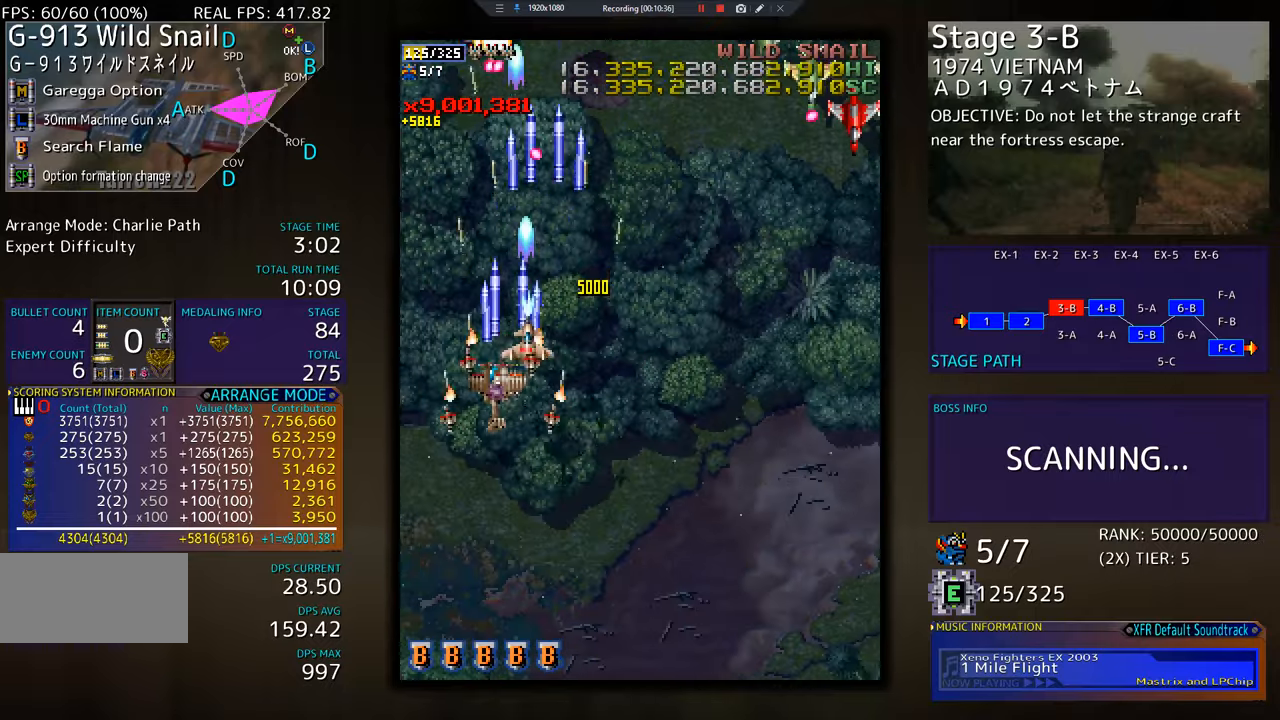
{"buttons": ["DPAD_DOWN"], "events": [[67, "DPAD_LEFT", "up"], [134, "DPAD_RIGHT", "down"], [284, "DPAD_RIGHT", "up"], [334, "DPAD_LEFT", "down"], [434, "DPAD_LEFT", "up"], [467, "DPAD_RIGHT", "down"], [501, "DPAD_RIGHT", "up"]]}
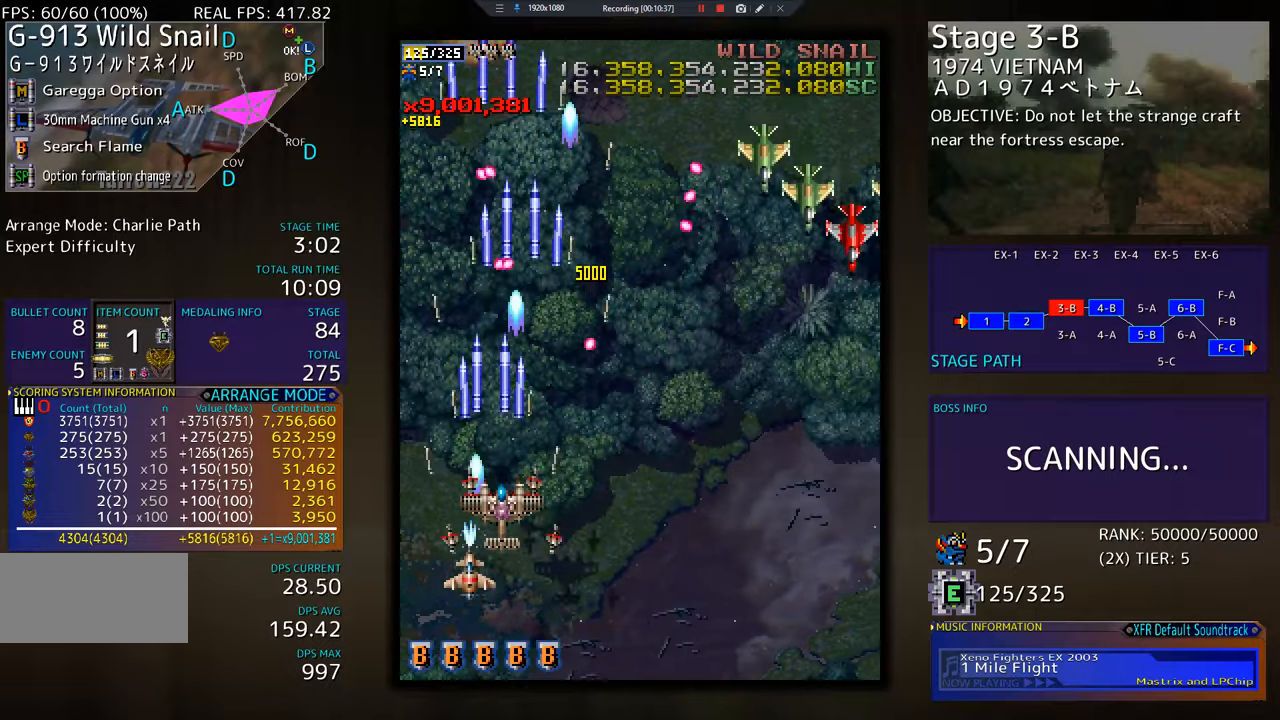
{"buttons": ["DPAD_UP", "DPAD_RIGHT"], "events": [[33, "DPAD_LEFT", "down"], [66, "DPAD_LEFT", "up"], [116, "DPAD_RIGHT", "down"], [300, "DPAD_DOWN", "up"], [300, "DPAD_RIGHT", "up"], [417, "DPAD_RIGHT", "down"], [417, "DPAD_UP", "down"]]}
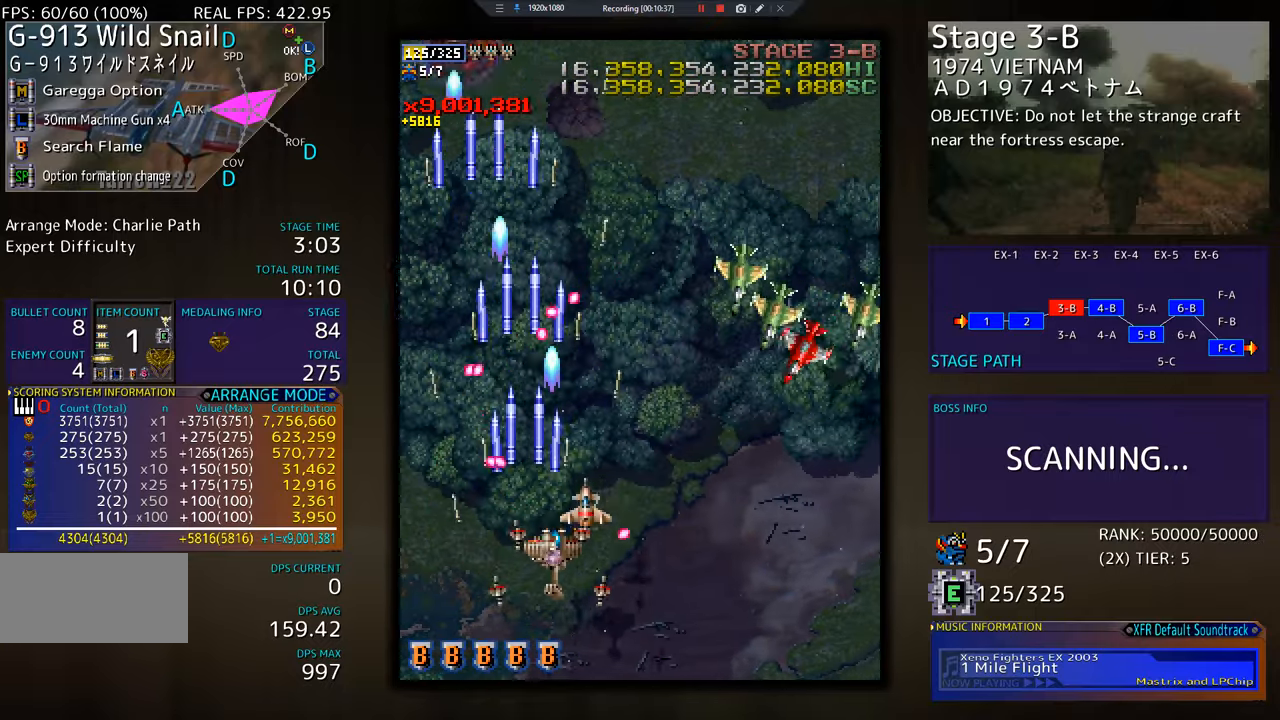
{"buttons": ["DPAD_DOWN", "DPAD_RIGHT"], "events": [[134, "DPAD_UP", "up"], [184, "DPAD_DOWN", "down"]]}
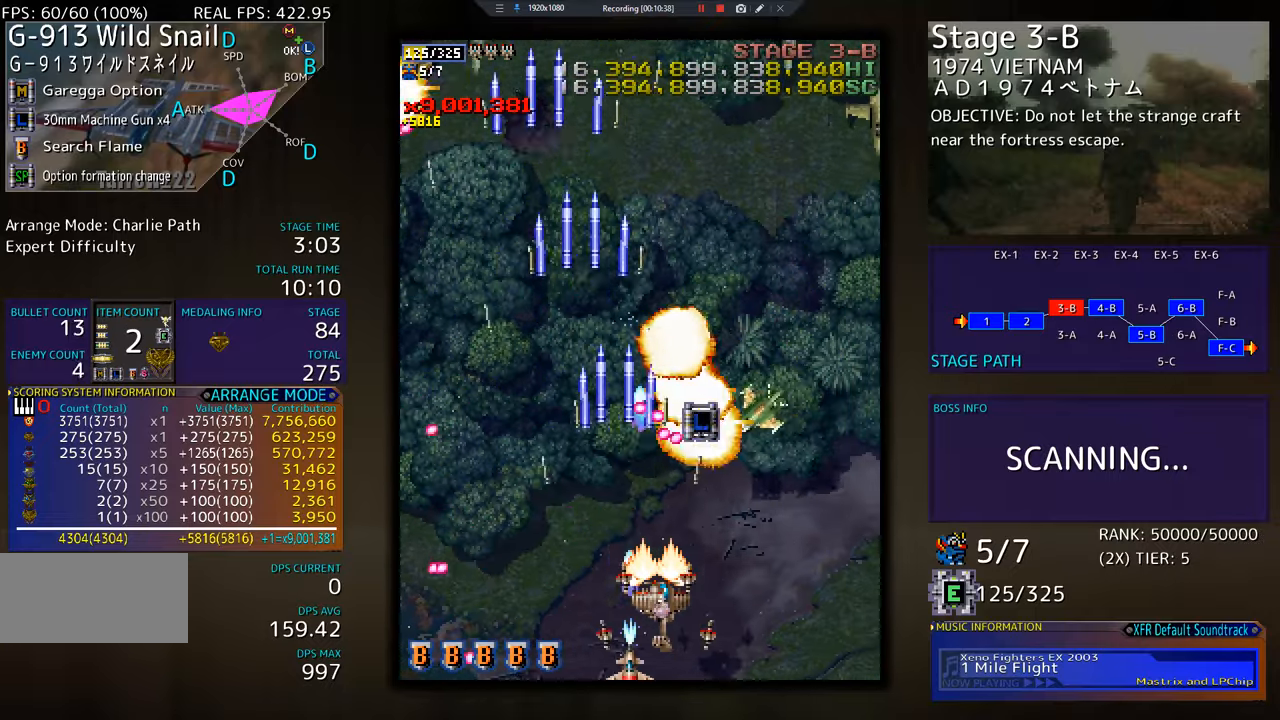
{"buttons": ["DPAD_UP", "DPAD_RIGHT"], "events": [[66, "DPAD_DOWN", "up"], [166, "DPAD_UP", "down"]]}
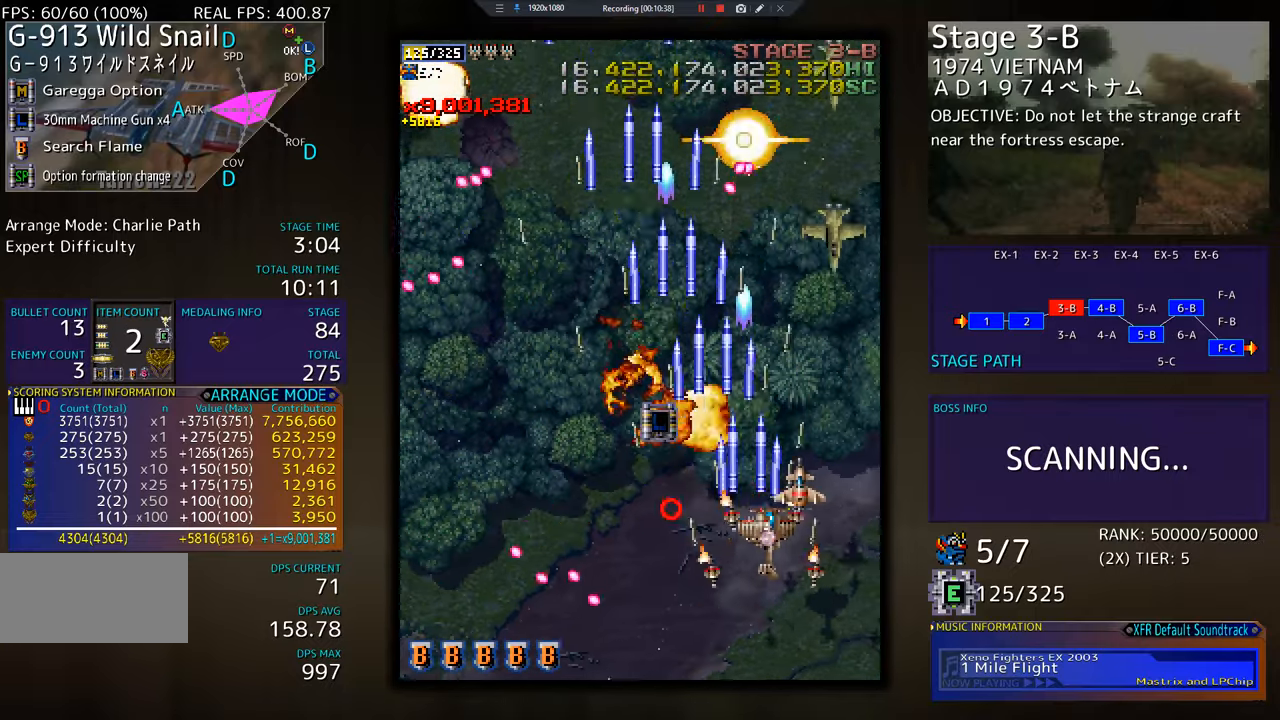
{"buttons": ["DPAD_DOWN", "DPAD_LEFT"], "events": [[134, "DPAD_UP", "up"], [167, "DPAD_DOWN", "down"], [184, "DPAD_RIGHT", "up"], [217, "DPAD_LEFT", "down"], [284, "DPAD_DOWN", "up"], [400, "DPAD_DOWN", "down"]]}
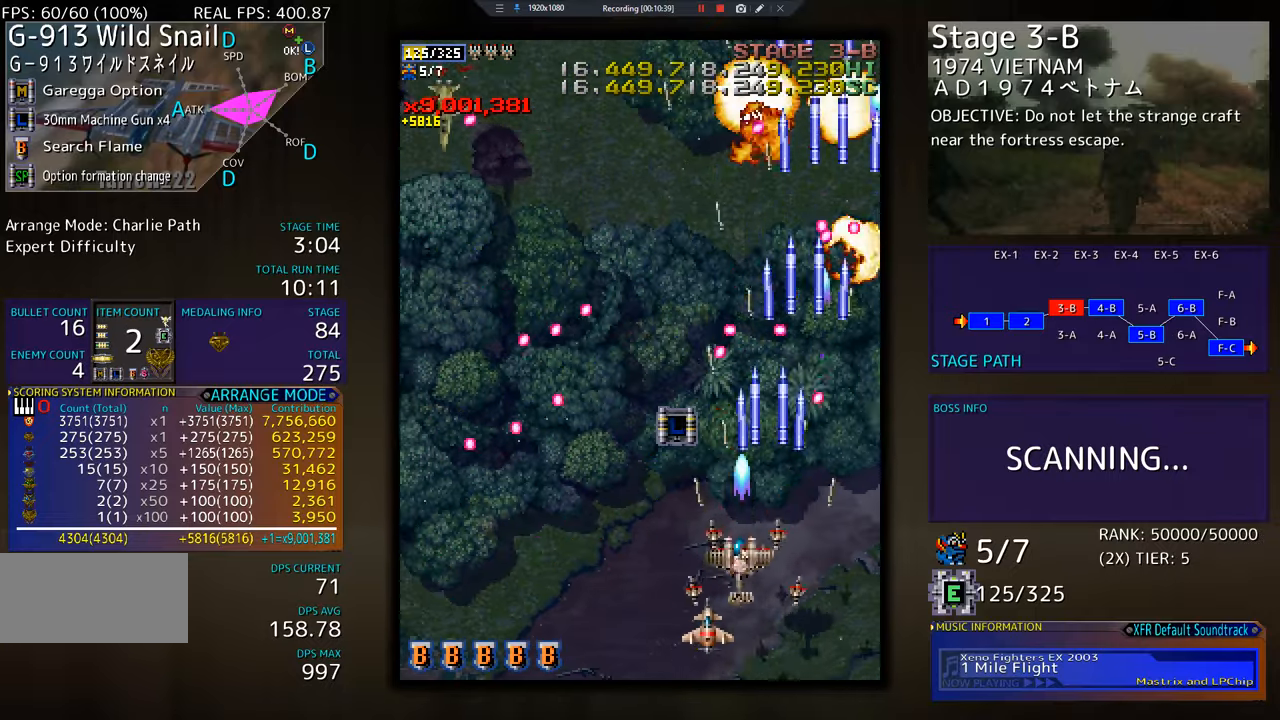
{"buttons": ["DPAD_UP", "DPAD_RIGHT"], "events": [[100, "DPAD_LEFT", "up"], [116, "DPAD_RIGHT", "down"], [383, "DPAD_DOWN", "up"], [450, "DPAD_UP", "down"]]}
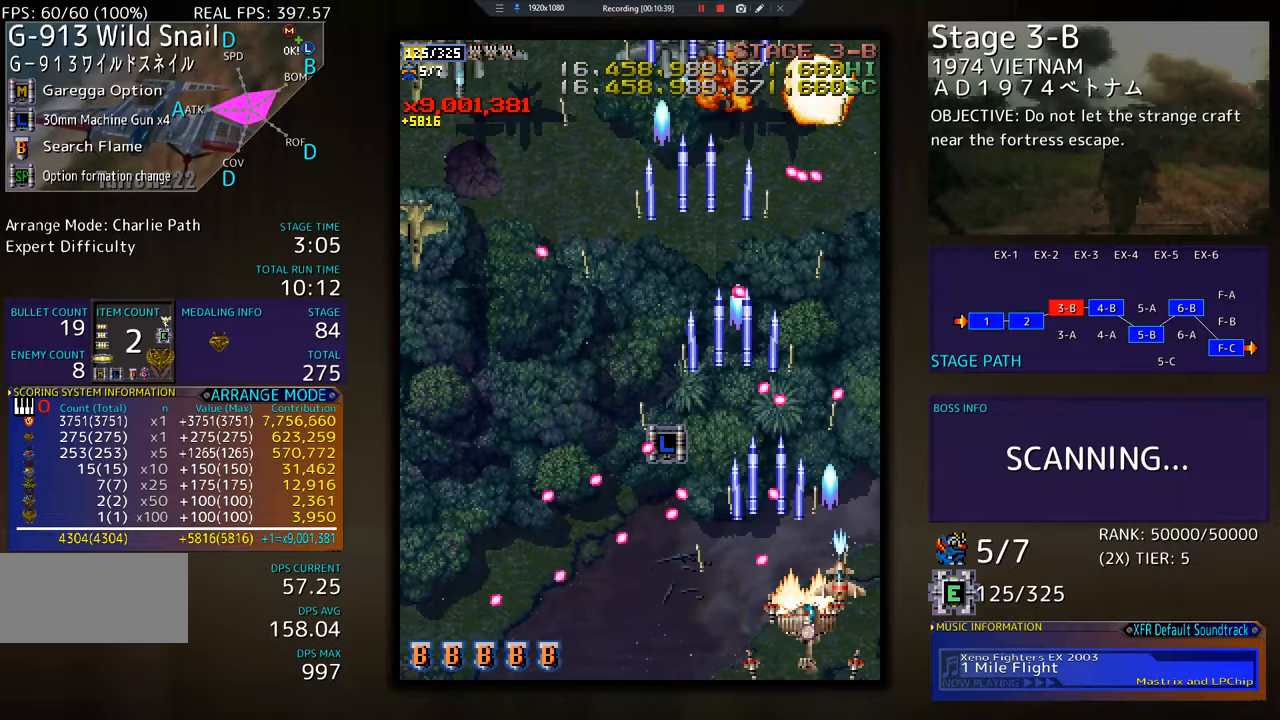
{"buttons": ["DPAD_UP", "DPAD_RIGHT"], "events": []}
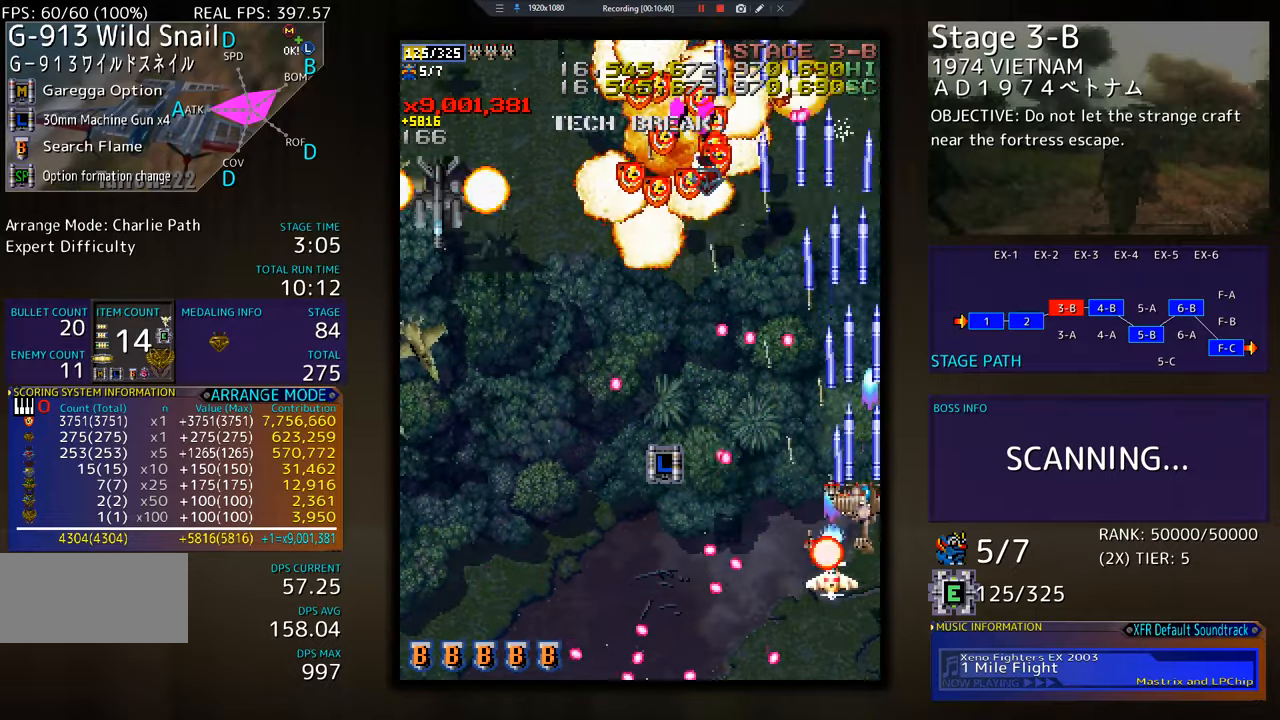
{"buttons": ["DPAD_DOWN", "DPAD_LEFT"], "events": [[33, "DPAD_RIGHT", "up"], [250, "DPAD_LEFT", "down"], [350, "DPAD_UP", "up"], [417, "DPAD_DOWN", "down"]]}
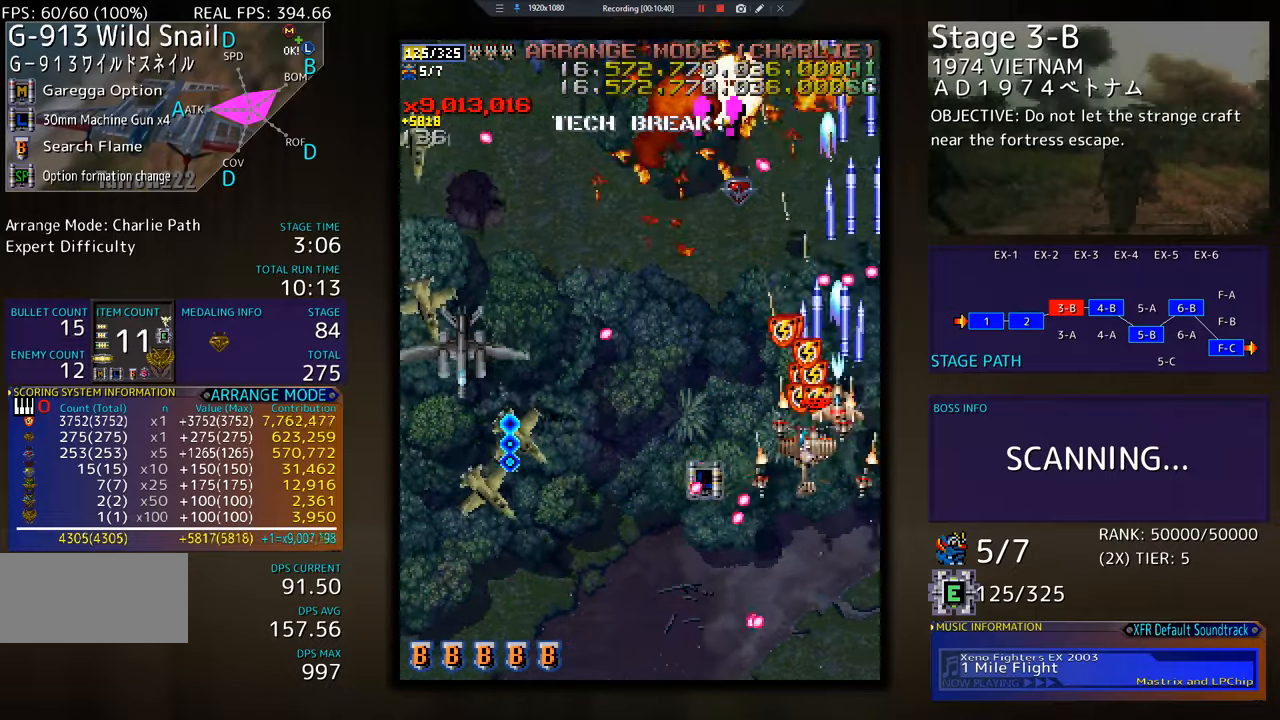
{"buttons": ["DPAD_DOWN", "DPAD_LEFT"], "events": [[17, "DPAD_LEFT", "up"], [100, "DPAD_LEFT", "down"]]}
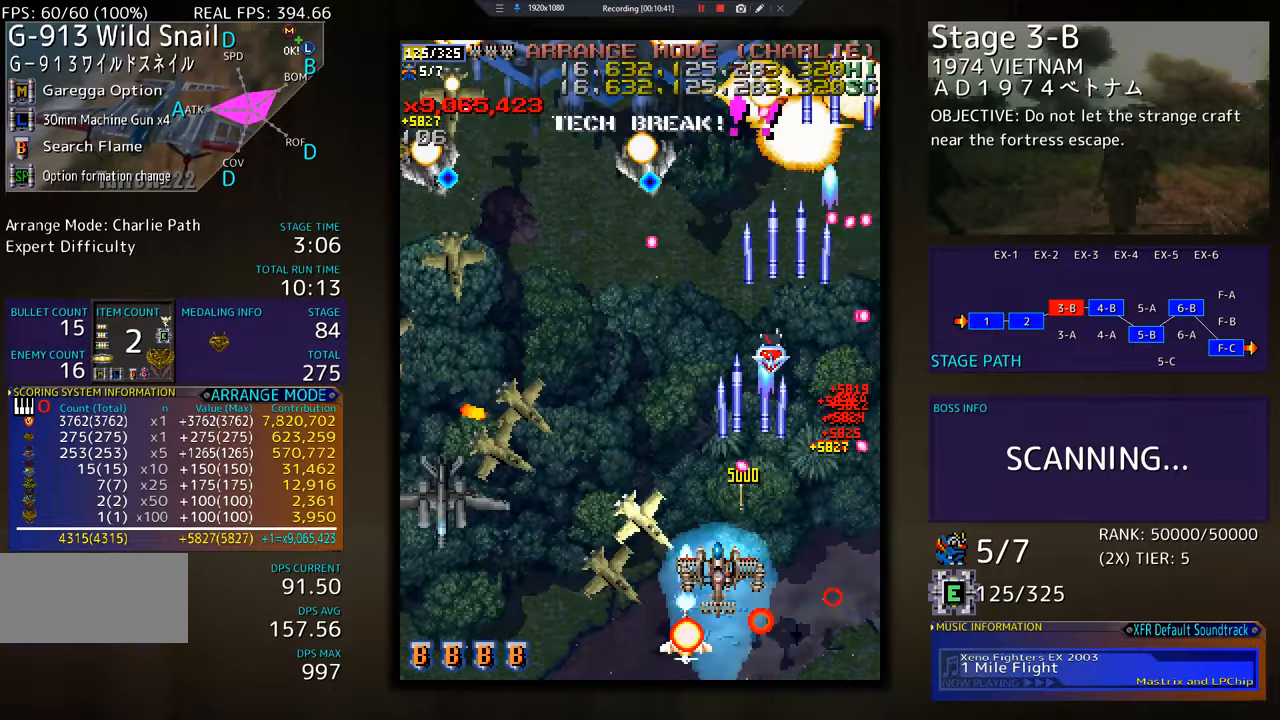
{"buttons": ["DPAD_UP", "DPAD_LEFT"], "events": [[166, "DPAD_DOWN", "up"], [233, "DPAD_UP", "down"]]}